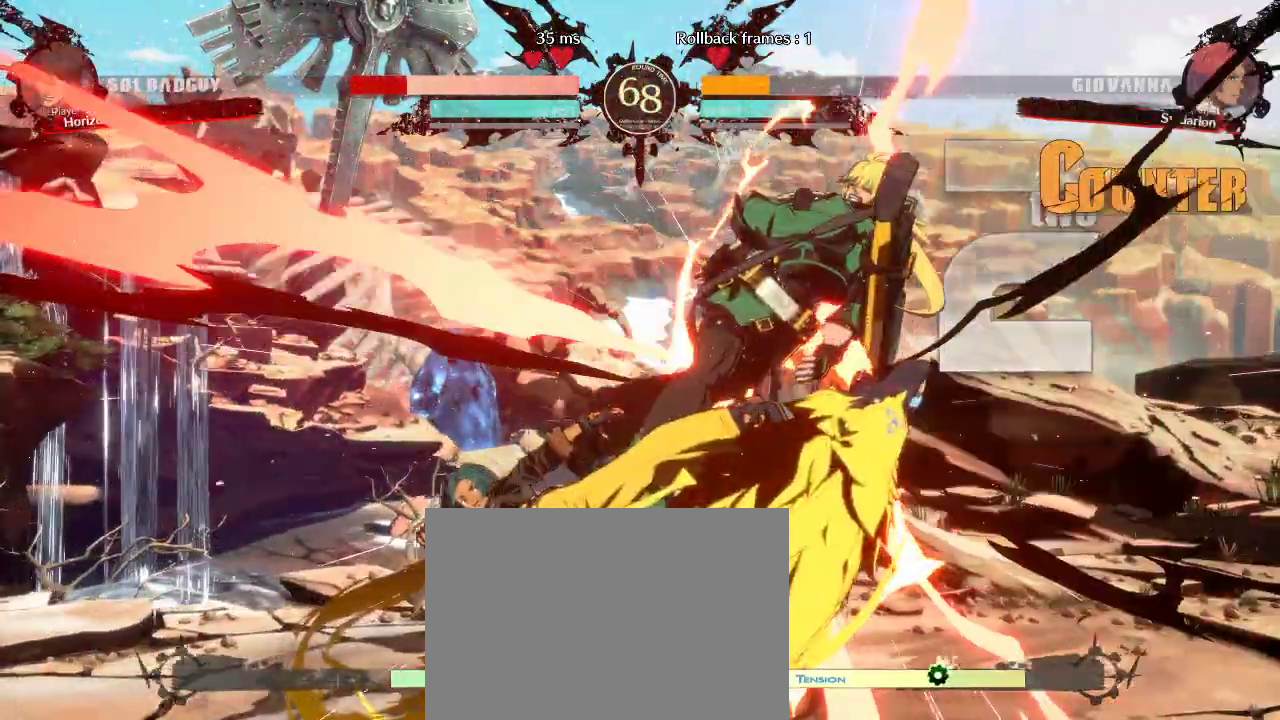
Gameplay with a controller (arcade stick); each line is a JSON object with the inputs held at the frame after it. "events" lists button and stick changes between this image and that frame as [ms after this image, input, new state], when the widget could be followed in between. Not read: L3 R3 other_buttons.
{"buttons": [], "left_stick": "left", "events": [[383, "left_stick", "left"]]}
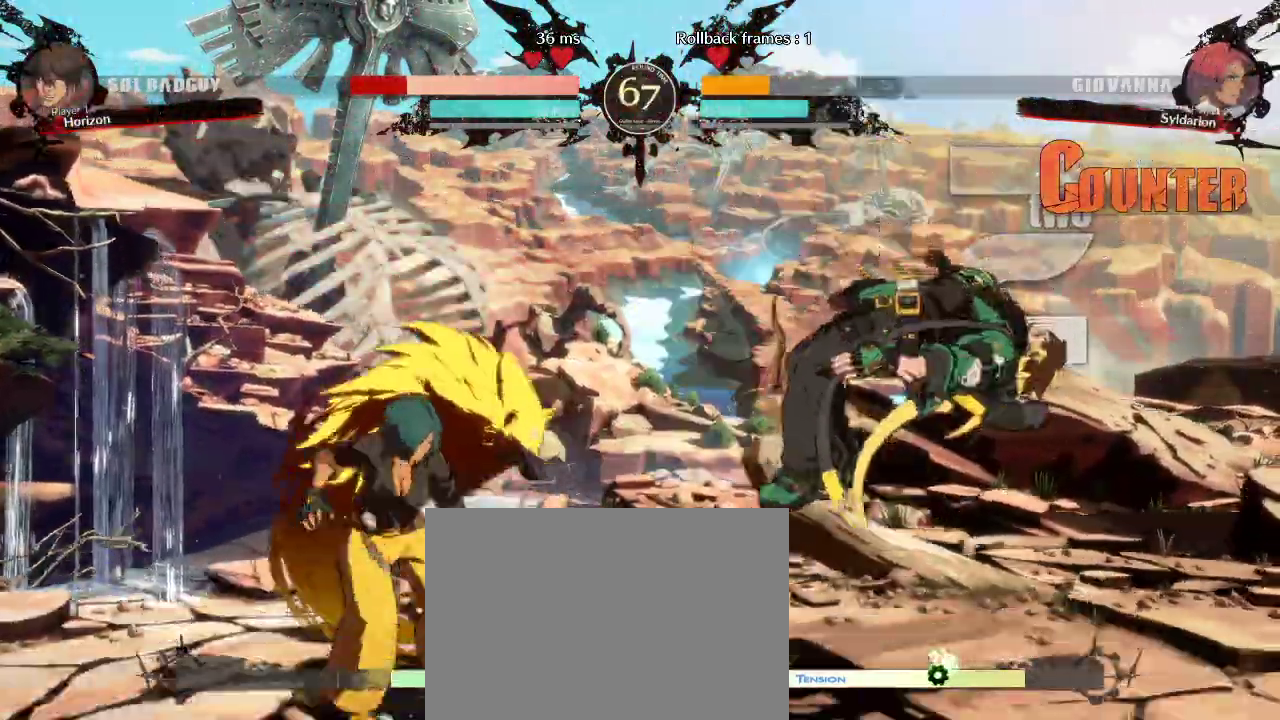
{"buttons": [], "left_stick": "left", "events": [[83, "left_stick", "right"], [400, "left_stick", "left"]]}
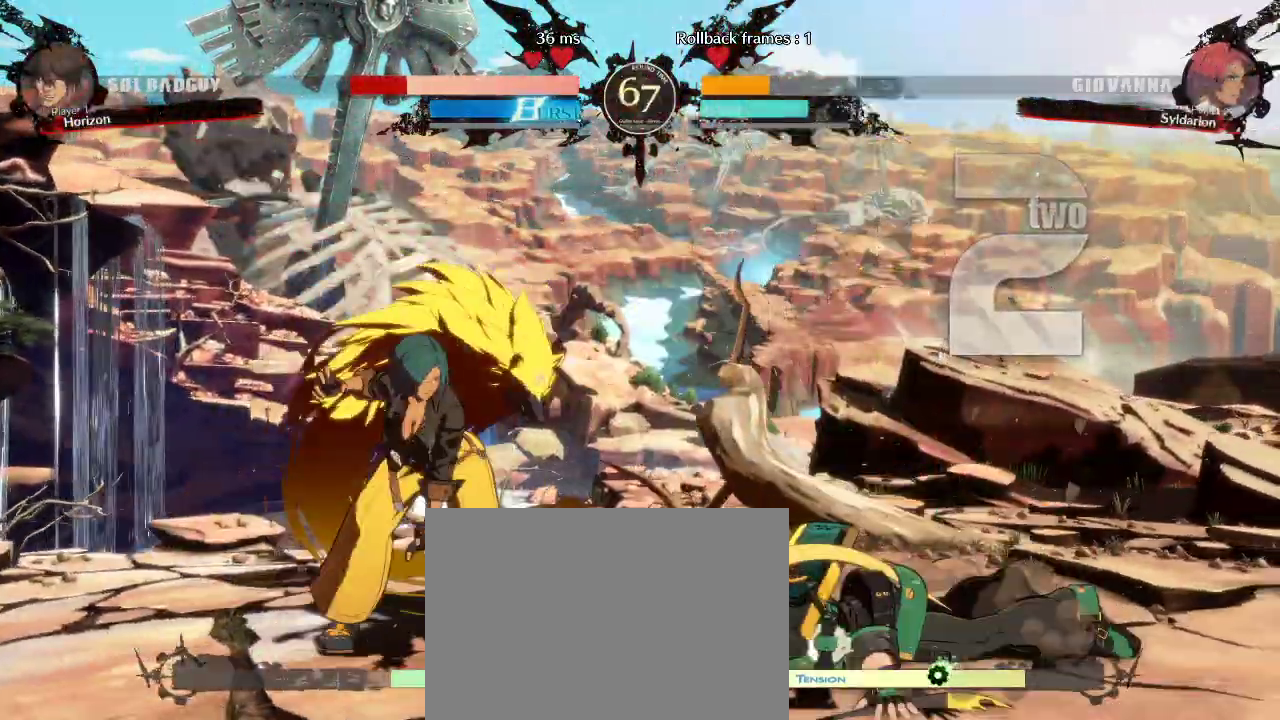
{"buttons": [], "left_stick": "right", "events": [[67, "left_stick", "right"]]}
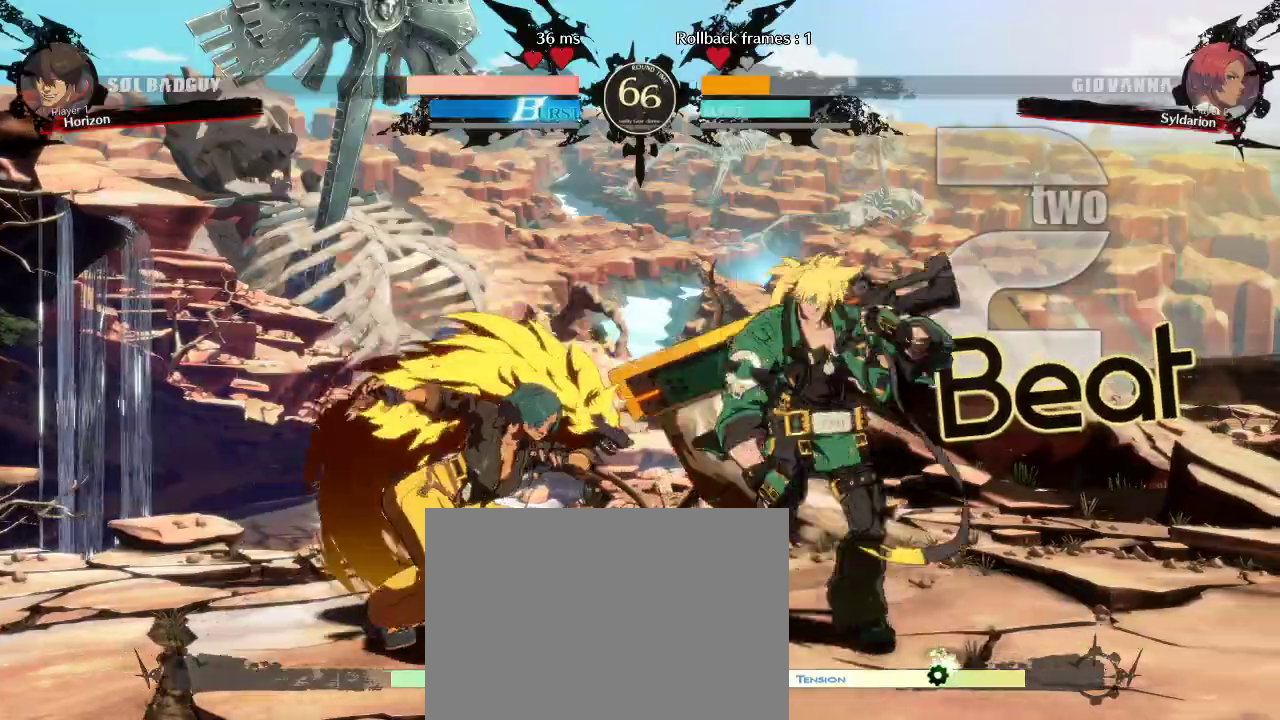
{"buttons": [], "left_stick": "right", "events": []}
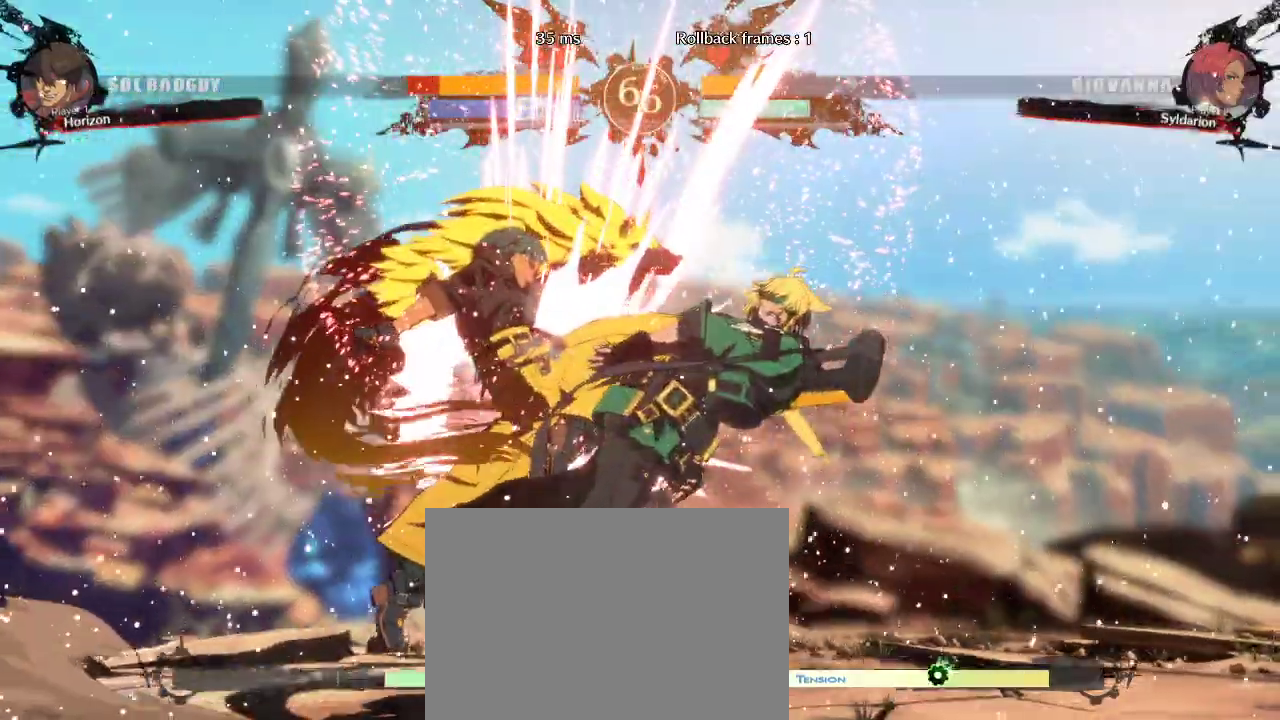
{"buttons": [], "left_stick": "right", "events": []}
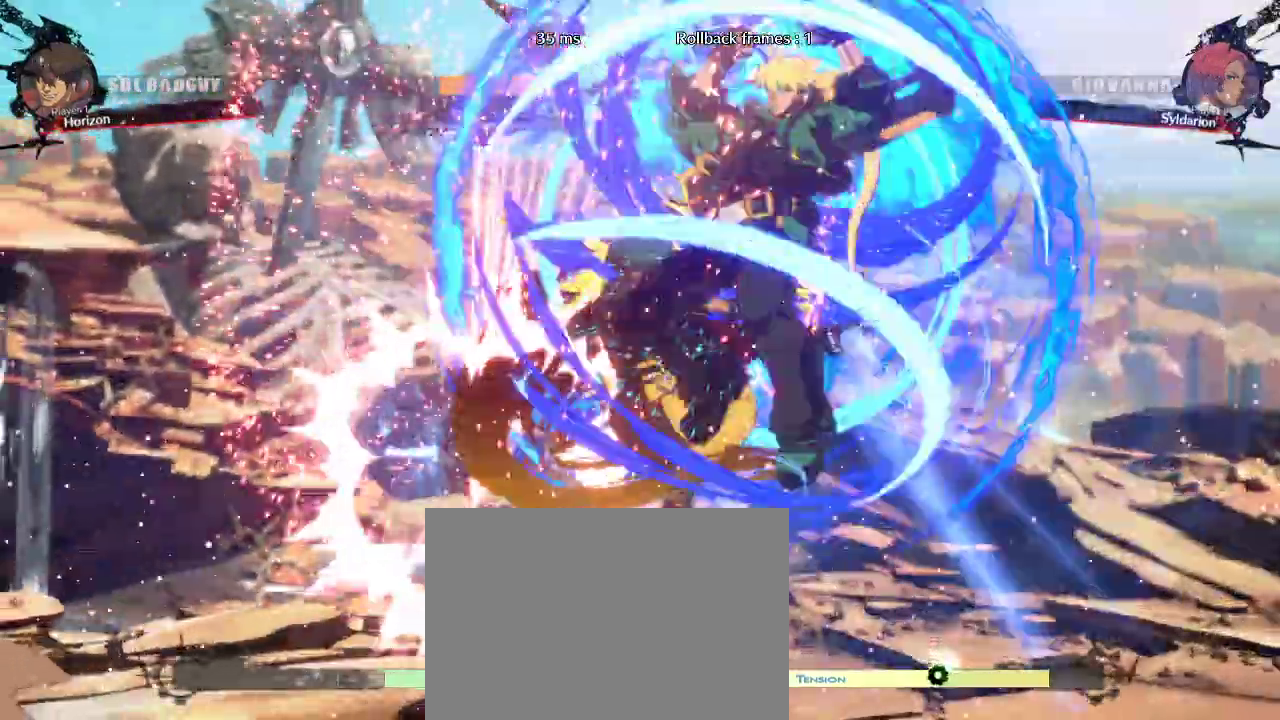
{"buttons": [], "left_stick": "right", "events": []}
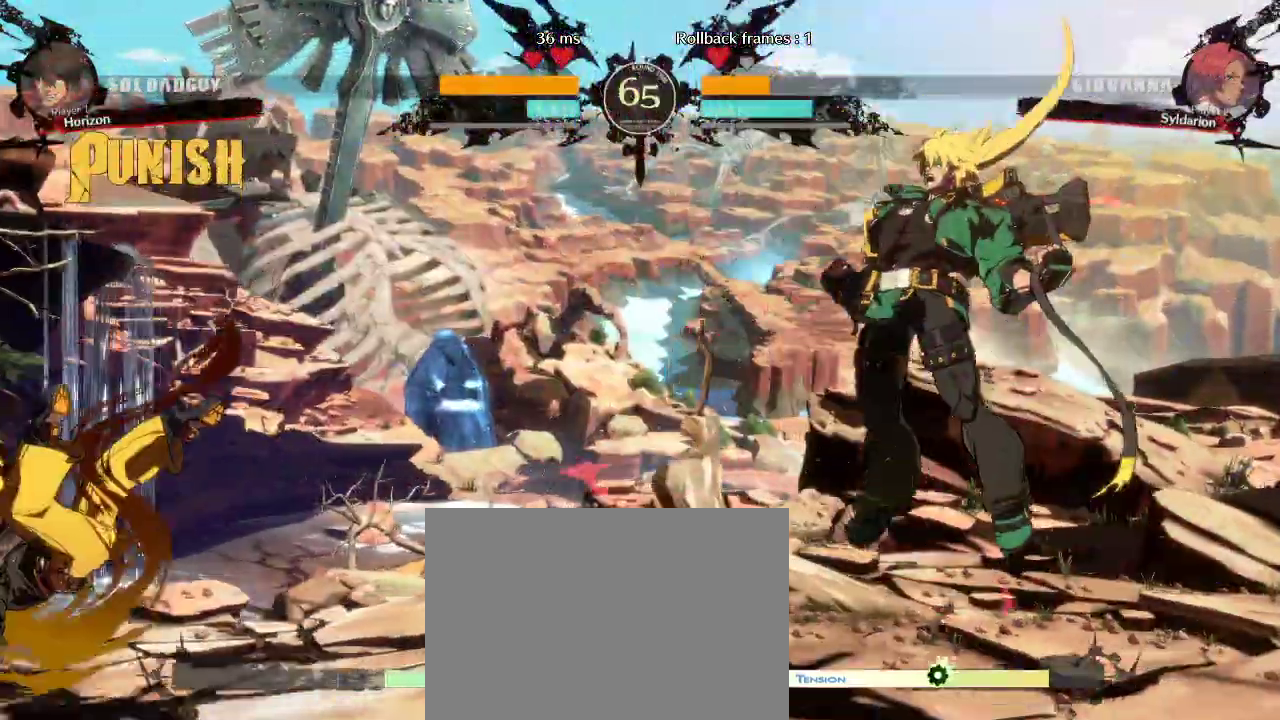
{"buttons": [], "left_stick": "right", "events": []}
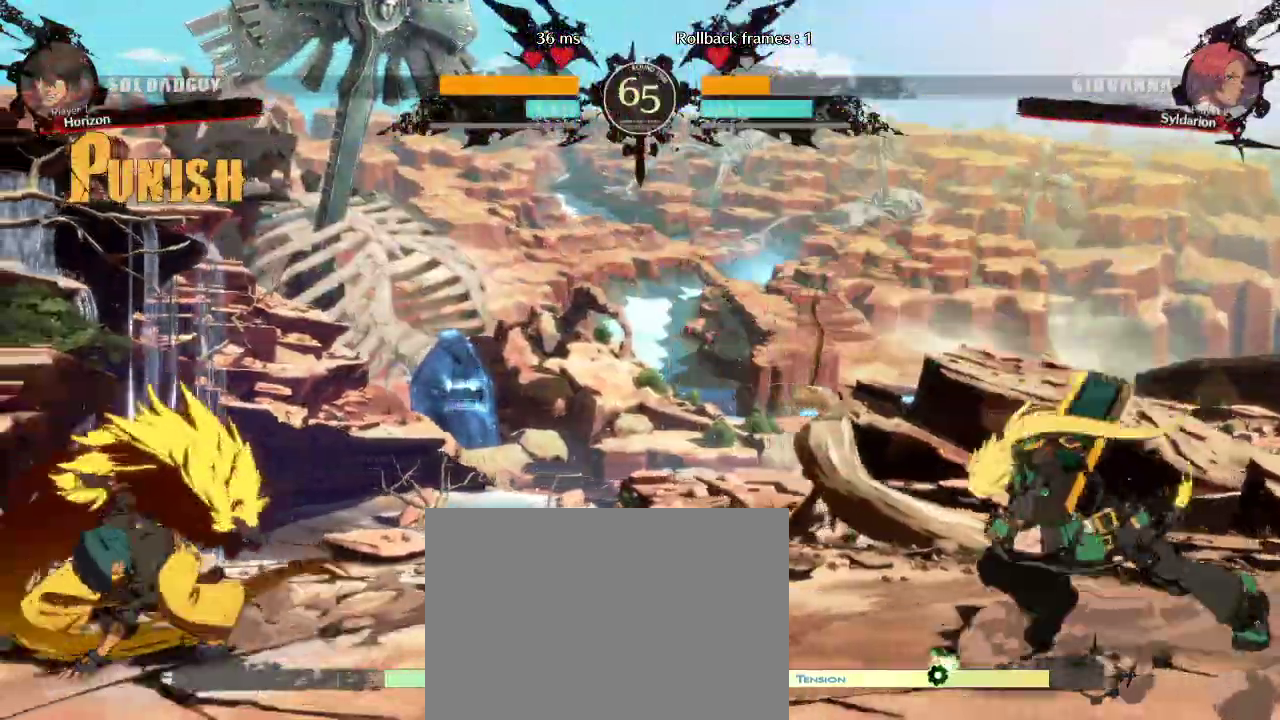
{"buttons": [], "left_stick": "right", "events": [[233, "left_stick", "down"], [350, "left_stick", "right"]]}
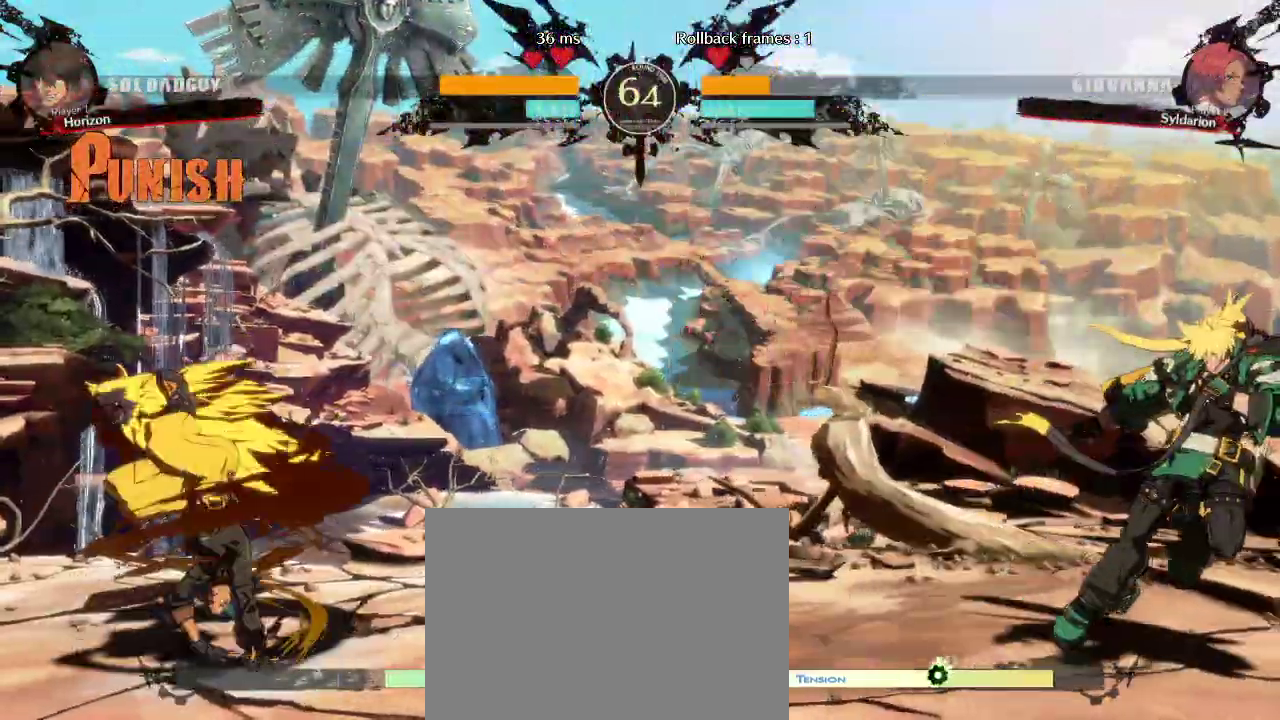
{"buttons": [], "left_stick": "right", "events": []}
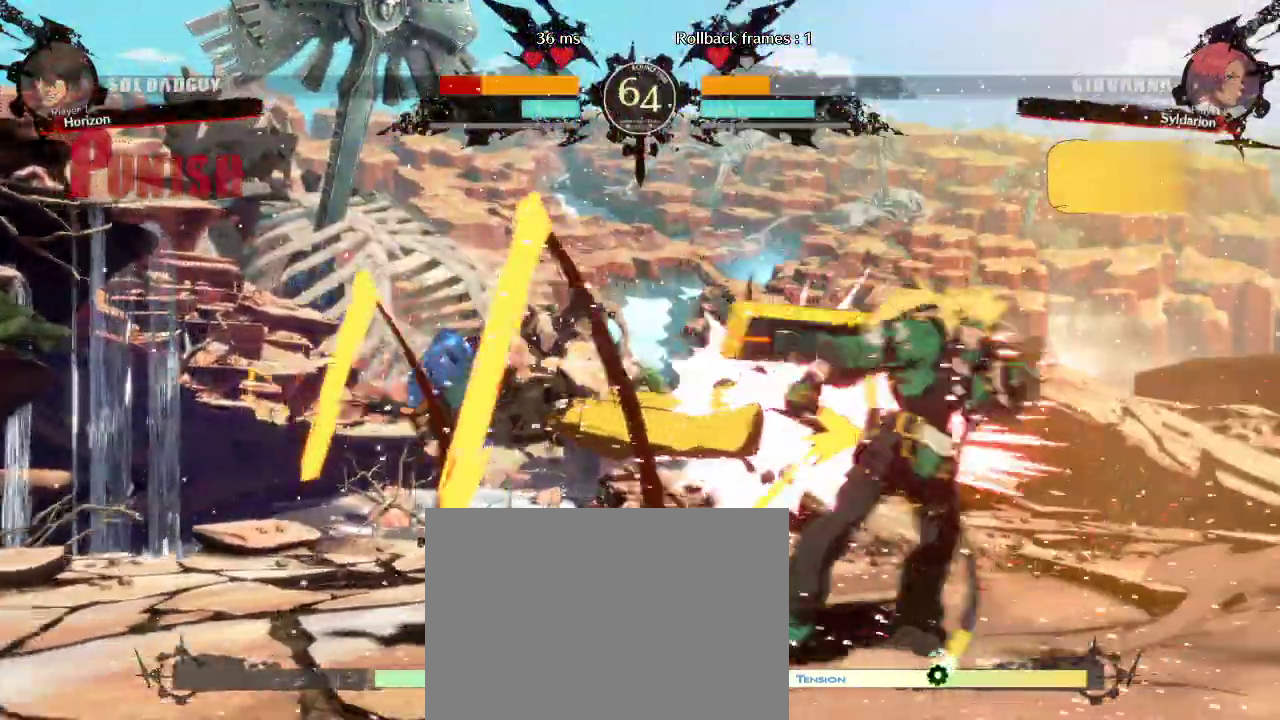
{"buttons": [], "left_stick": "right", "events": []}
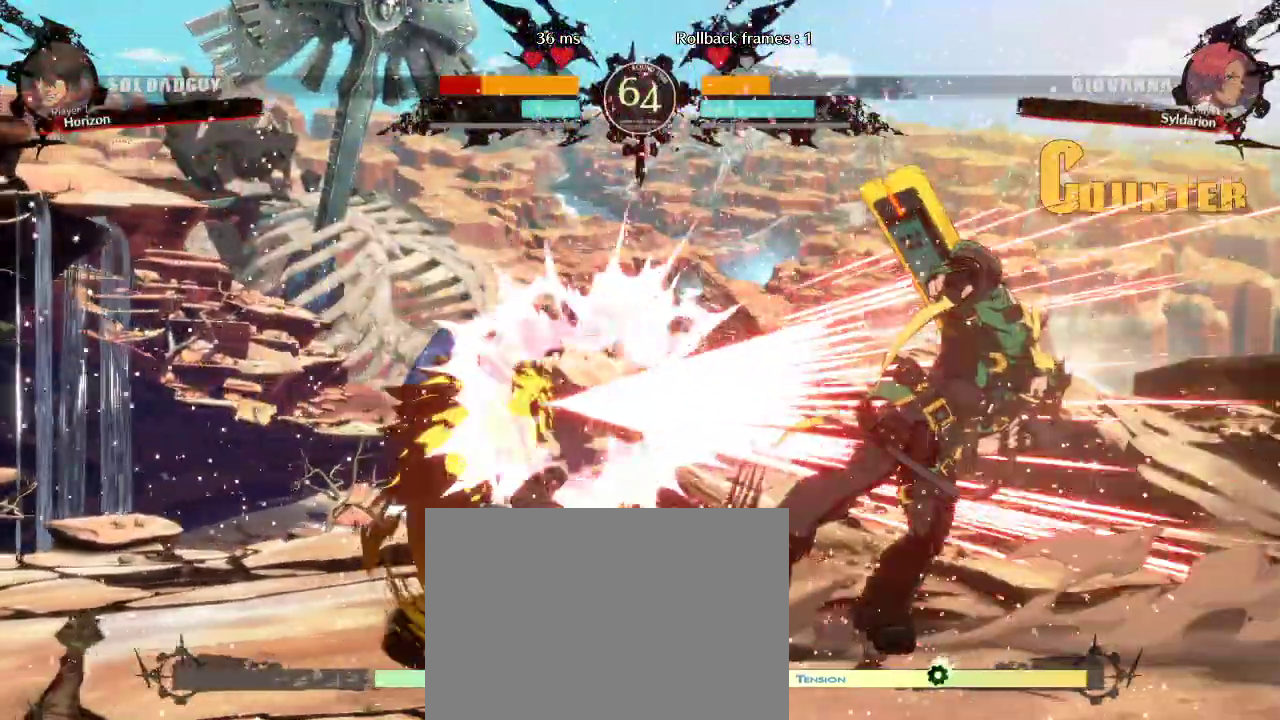
{"buttons": [], "left_stick": "right", "events": []}
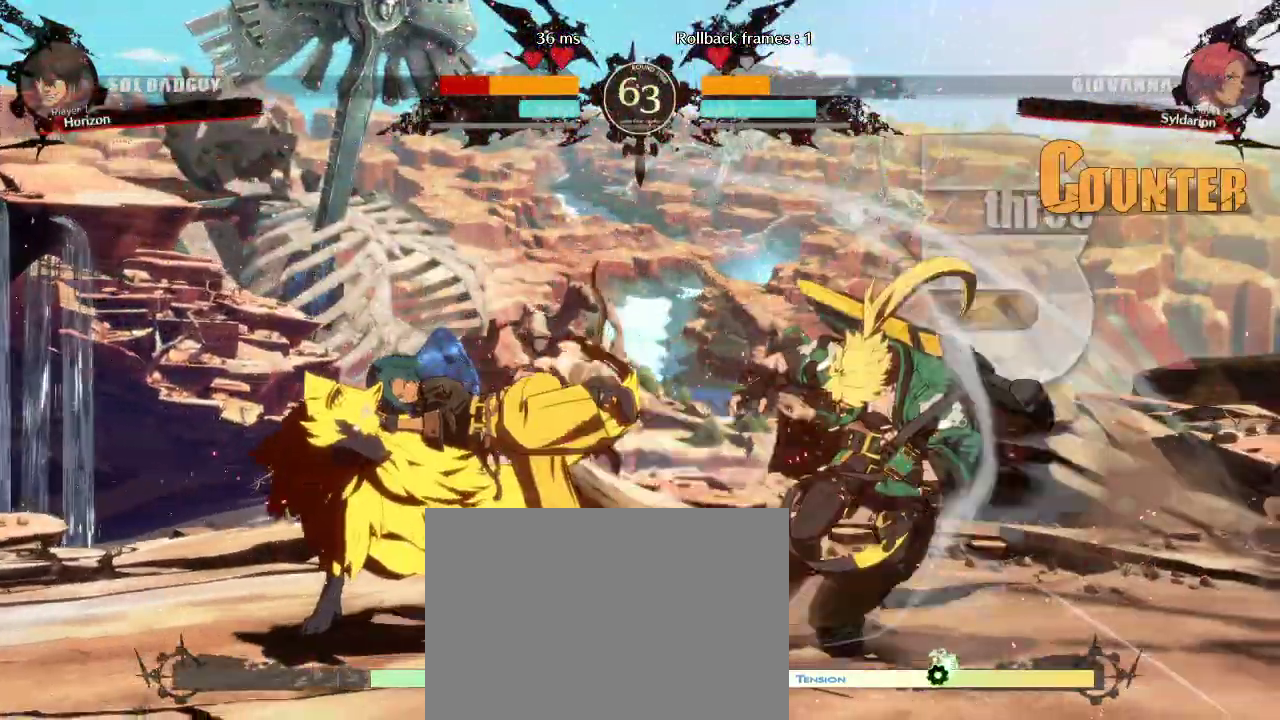
{"buttons": [], "left_stick": "center"}
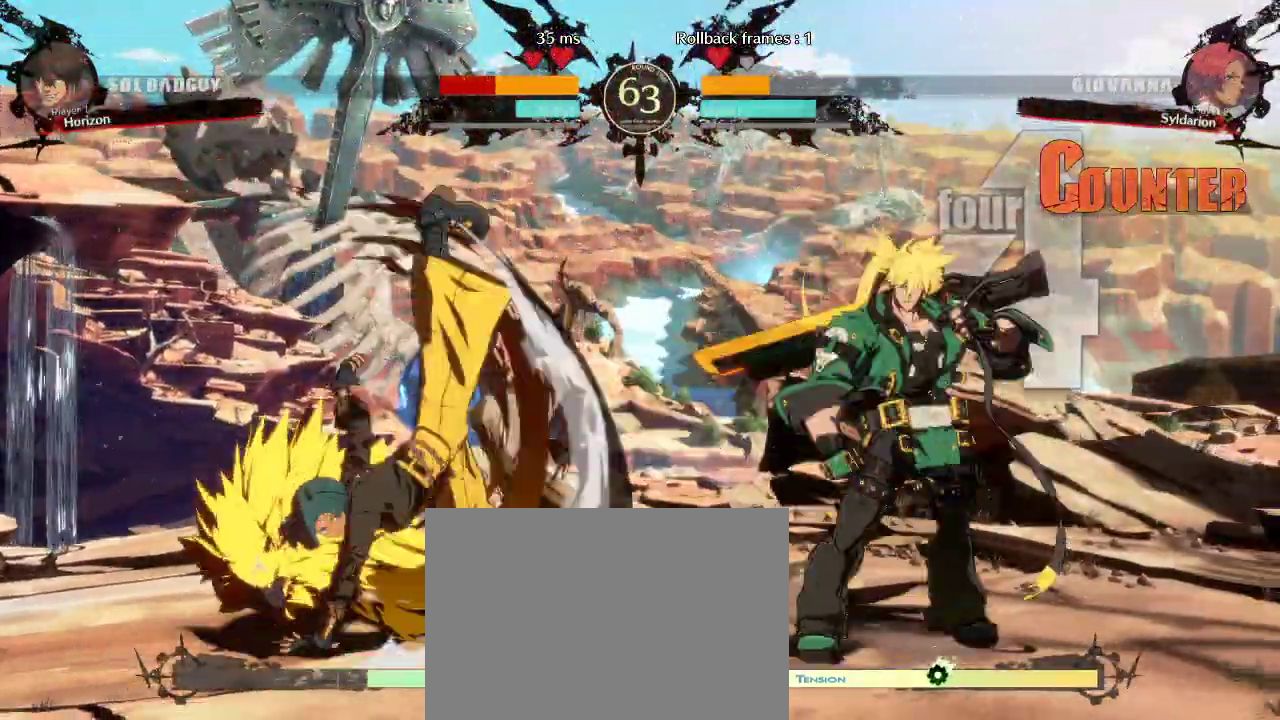
{"buttons": [], "left_stick": "left", "events": [[67, "left_stick", "left"]]}
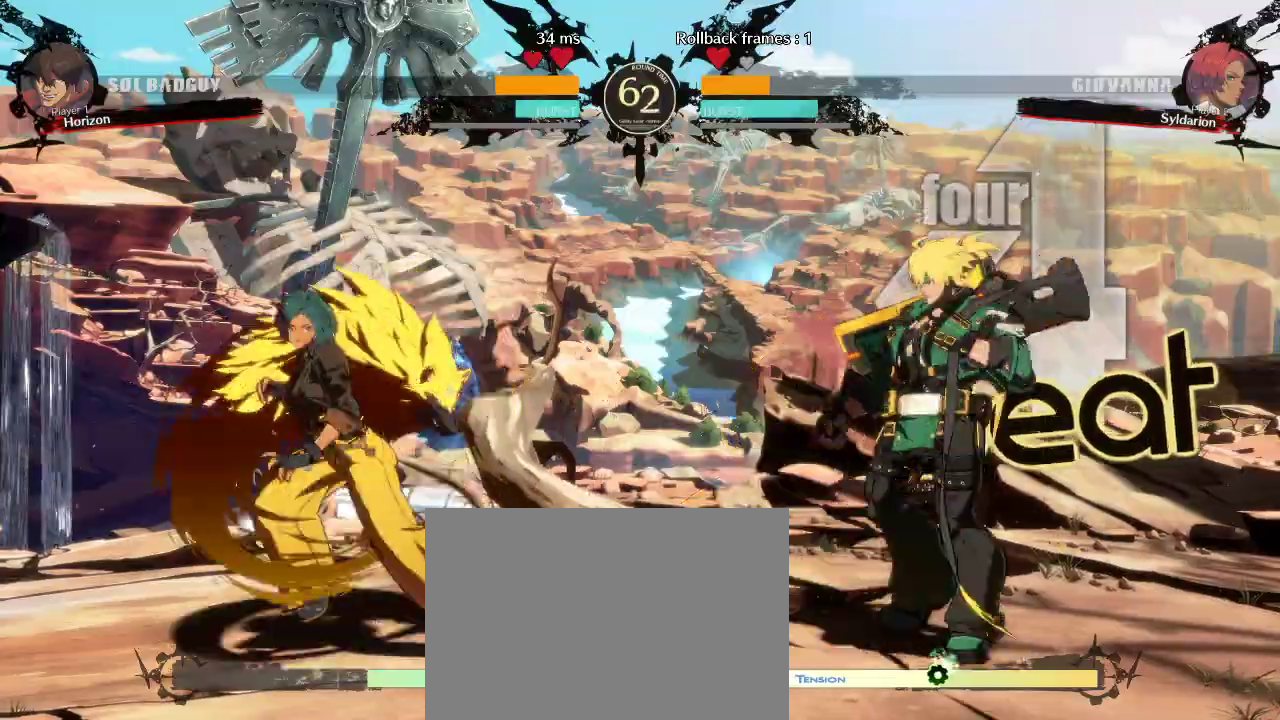
{"buttons": [], "left_stick": "right", "events": [[200, "left_stick", "down"], [333, "left_stick", "right"]]}
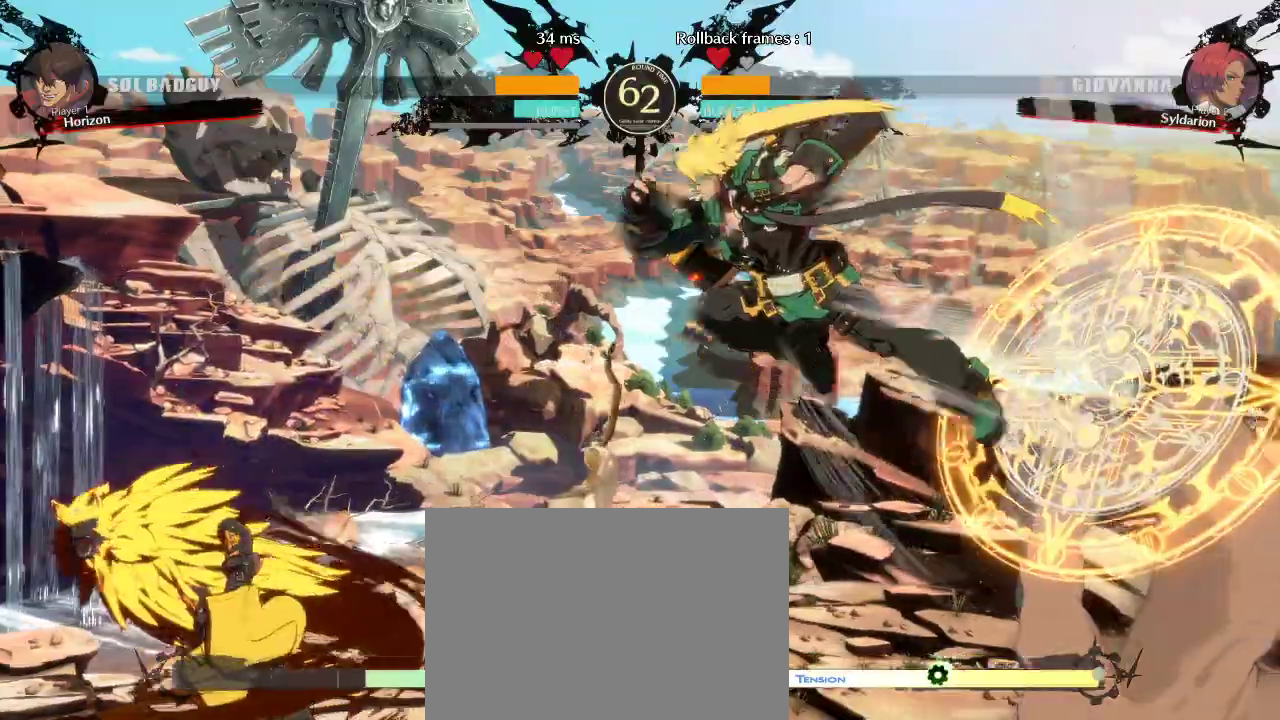
{"buttons": [], "left_stick": "right", "events": []}
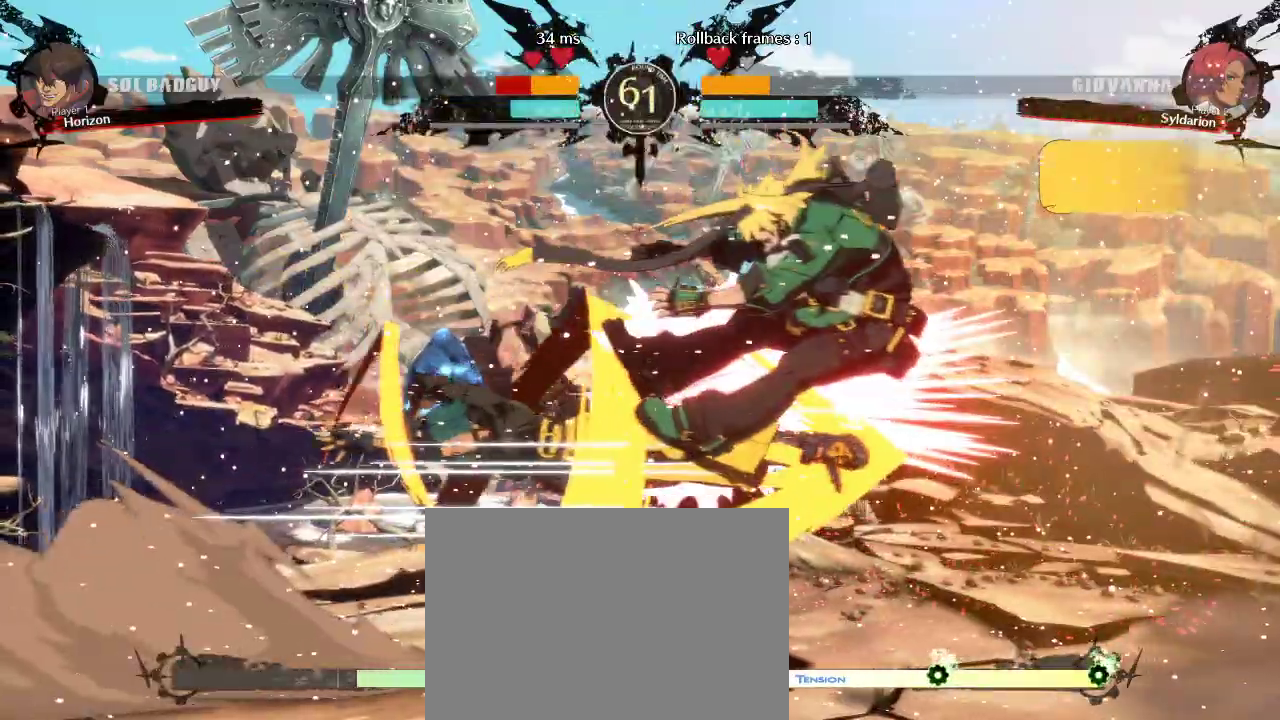
{"buttons": [], "left_stick": "right", "events": [[317, "left_stick", "center"], [383, "left_stick", "down"], [467, "left_stick", "right"]]}
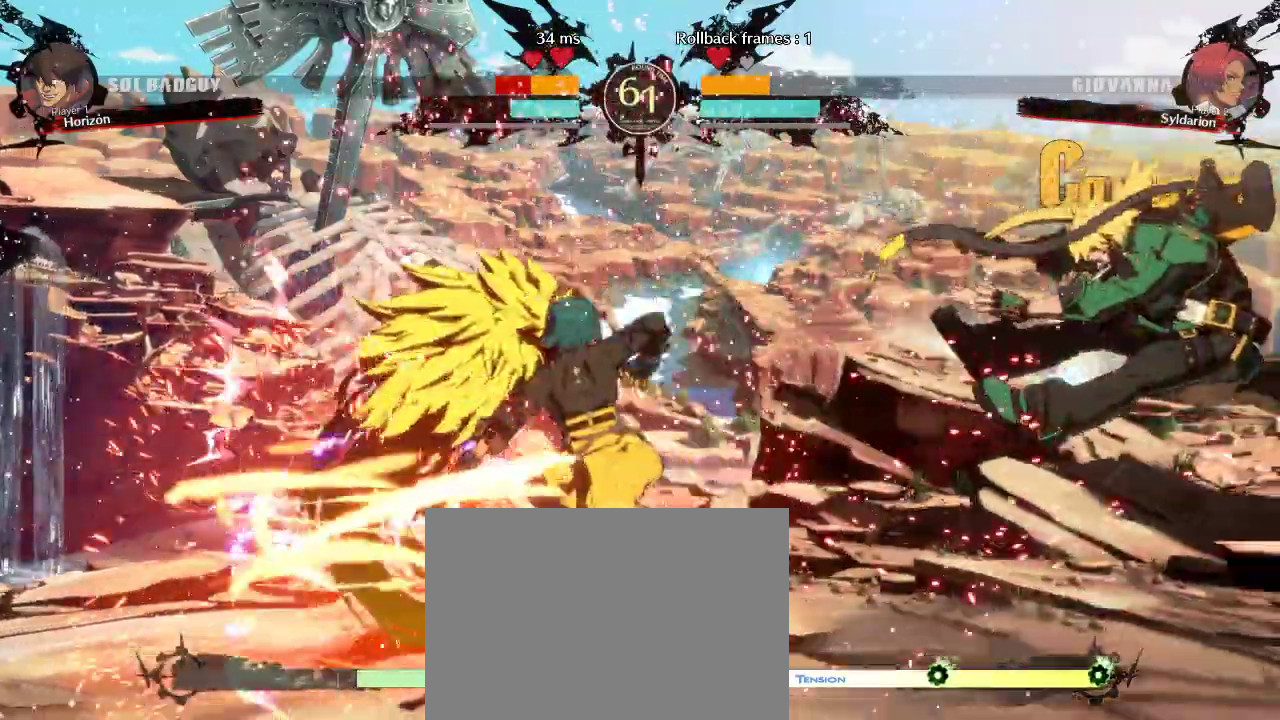
{"buttons": [], "left_stick": "left", "events": [[33, "left_stick", "down-left"], [217, "left_stick", "right"], [283, "left_stick", "center"], [450, "left_stick", "left"]]}
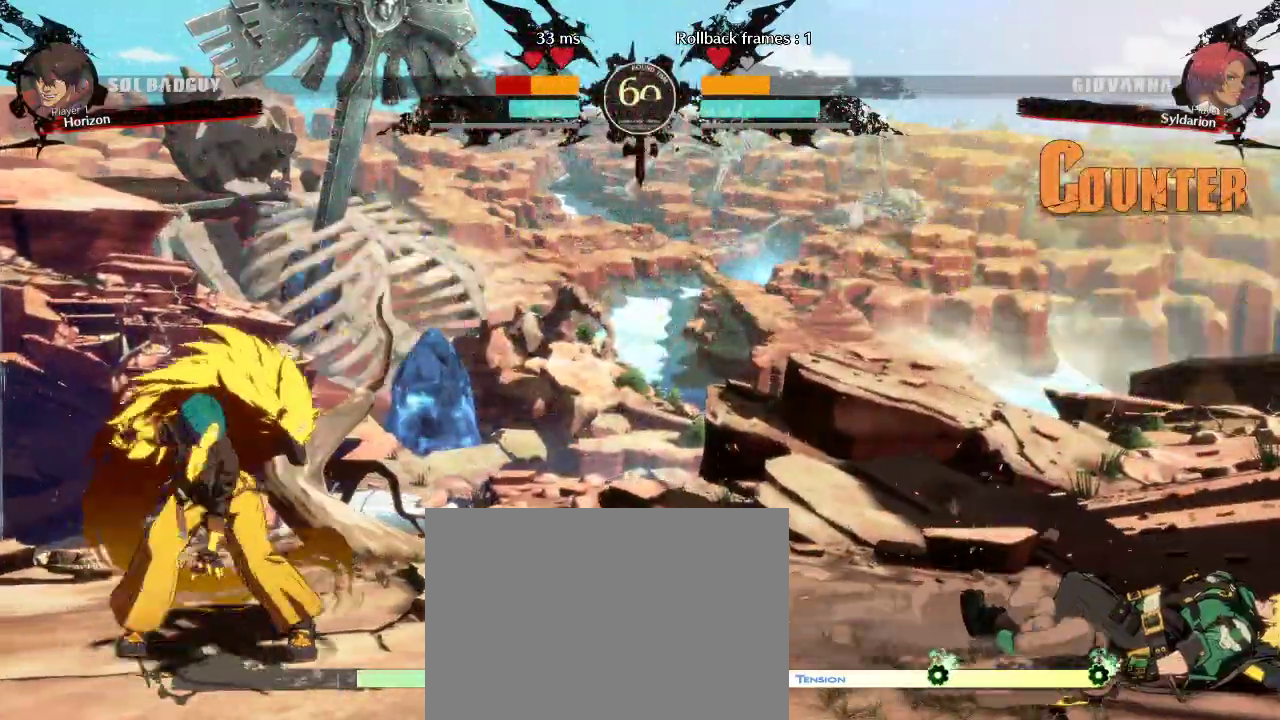
{"buttons": [], "left_stick": "right", "events": [[33, "left_stick", "right"]]}
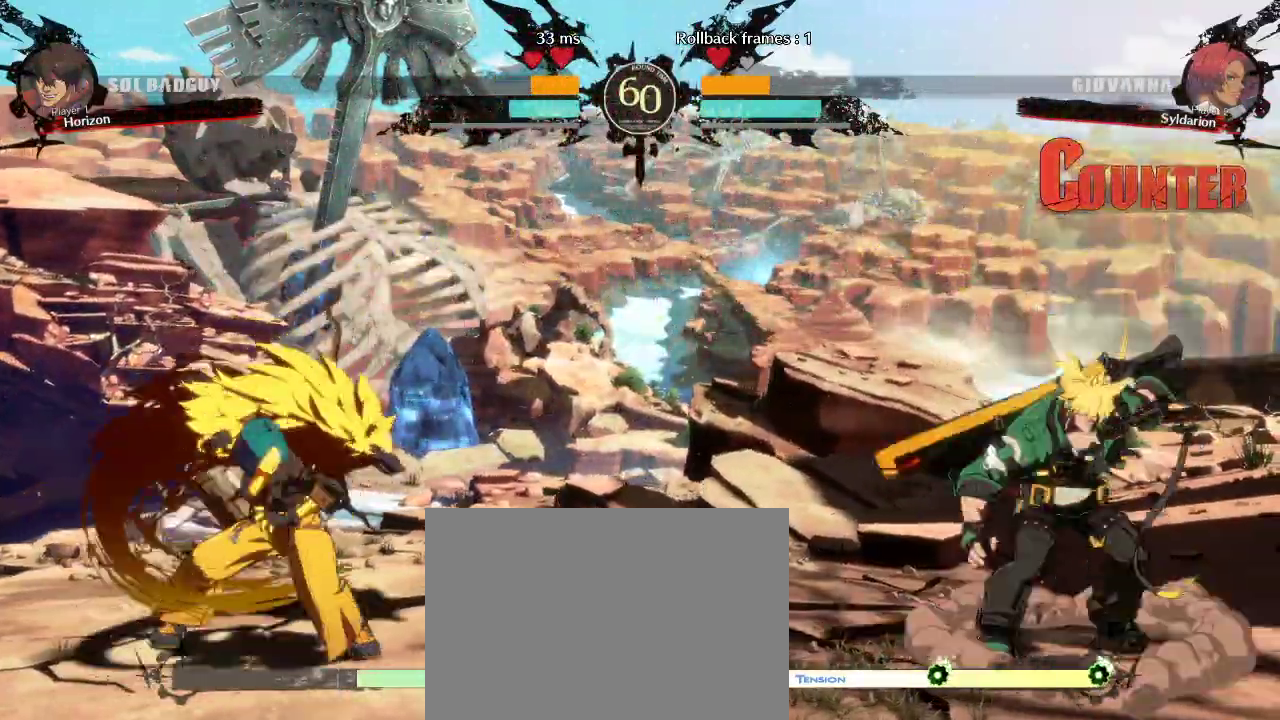
{"buttons": [], "left_stick": "right", "events": []}
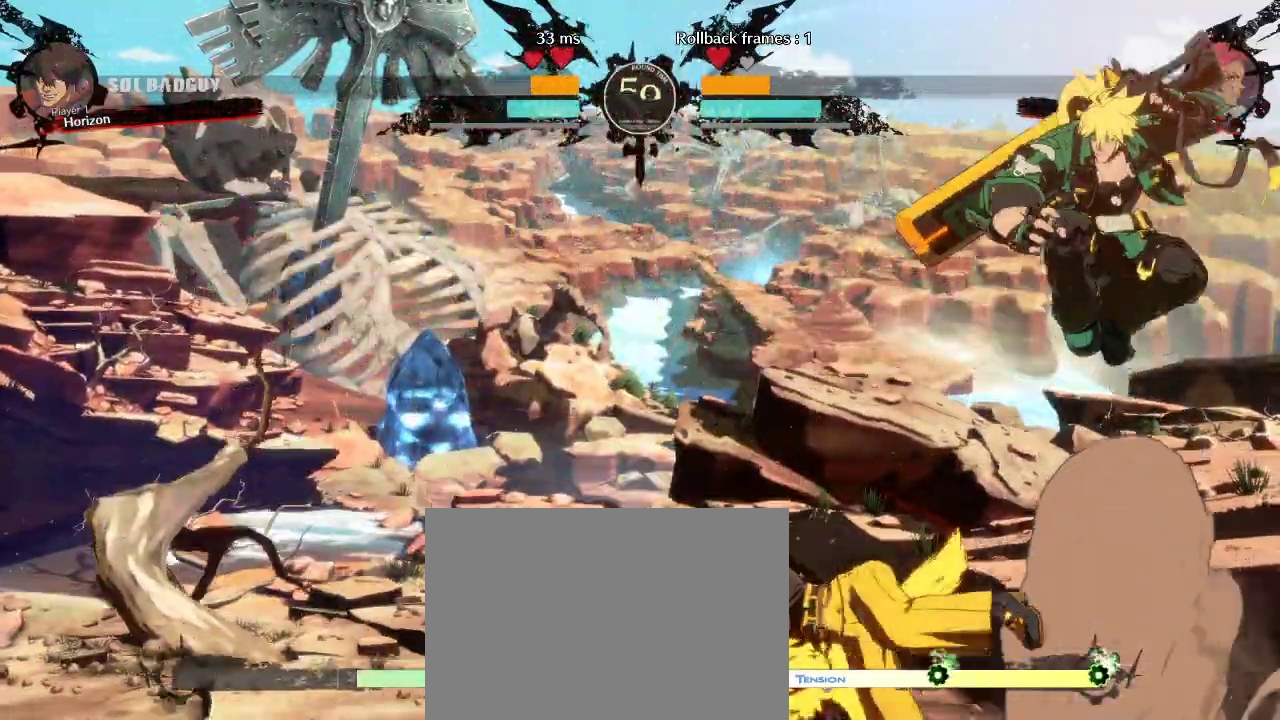
{"buttons": [], "left_stick": "right", "events": []}
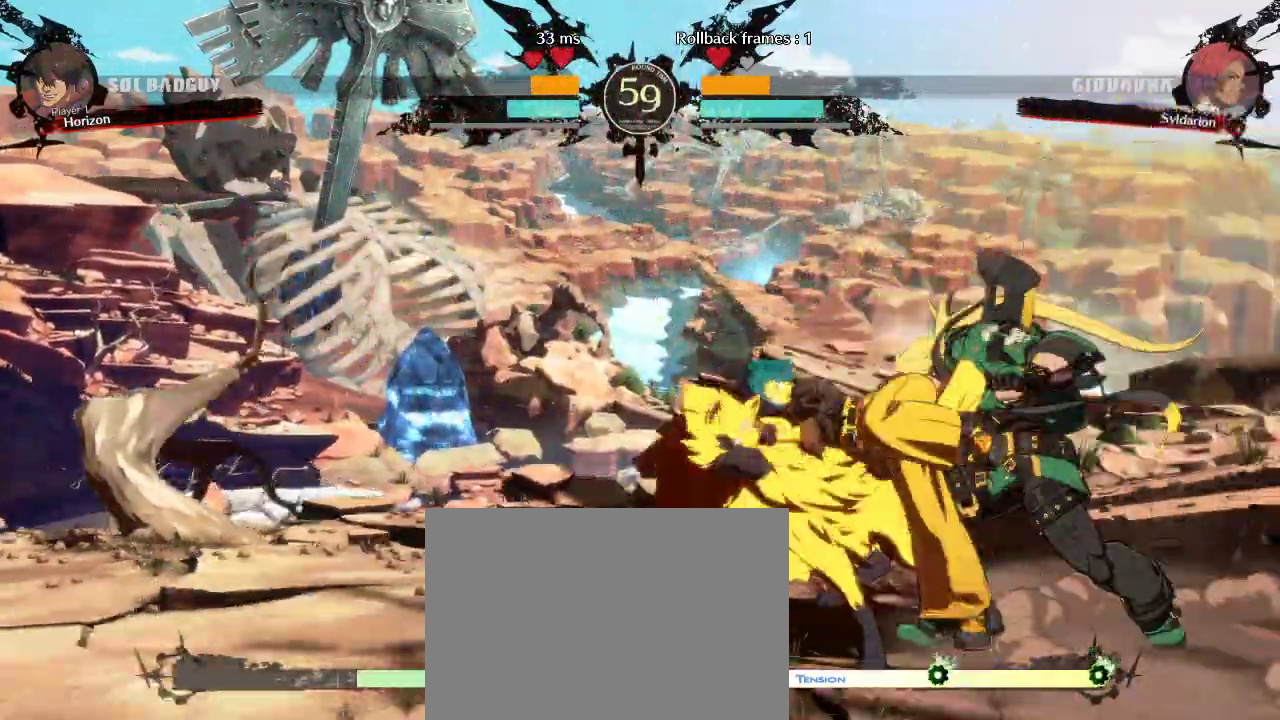
{"buttons": [], "left_stick": "center", "events": [[317, "left_stick", "center"]]}
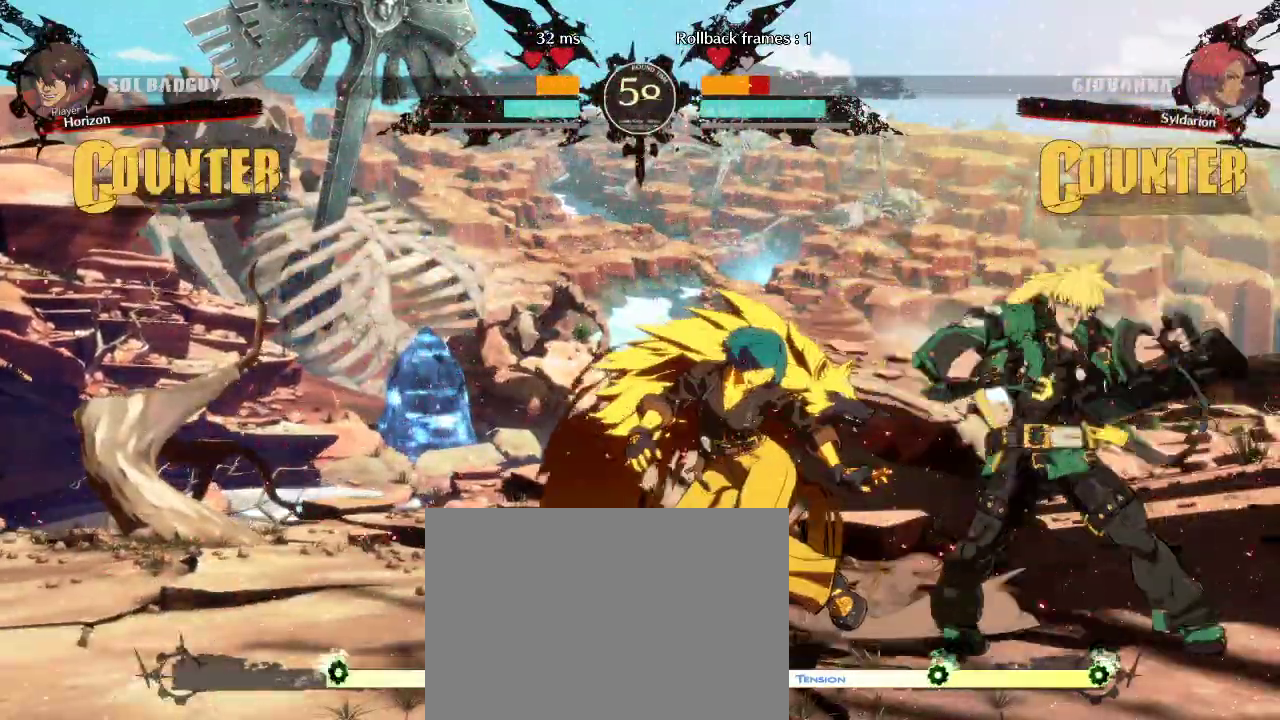
{"buttons": [], "left_stick": "down-left", "events": [[17, "left_stick", "right"], [400, "left_stick", "down-left"]]}
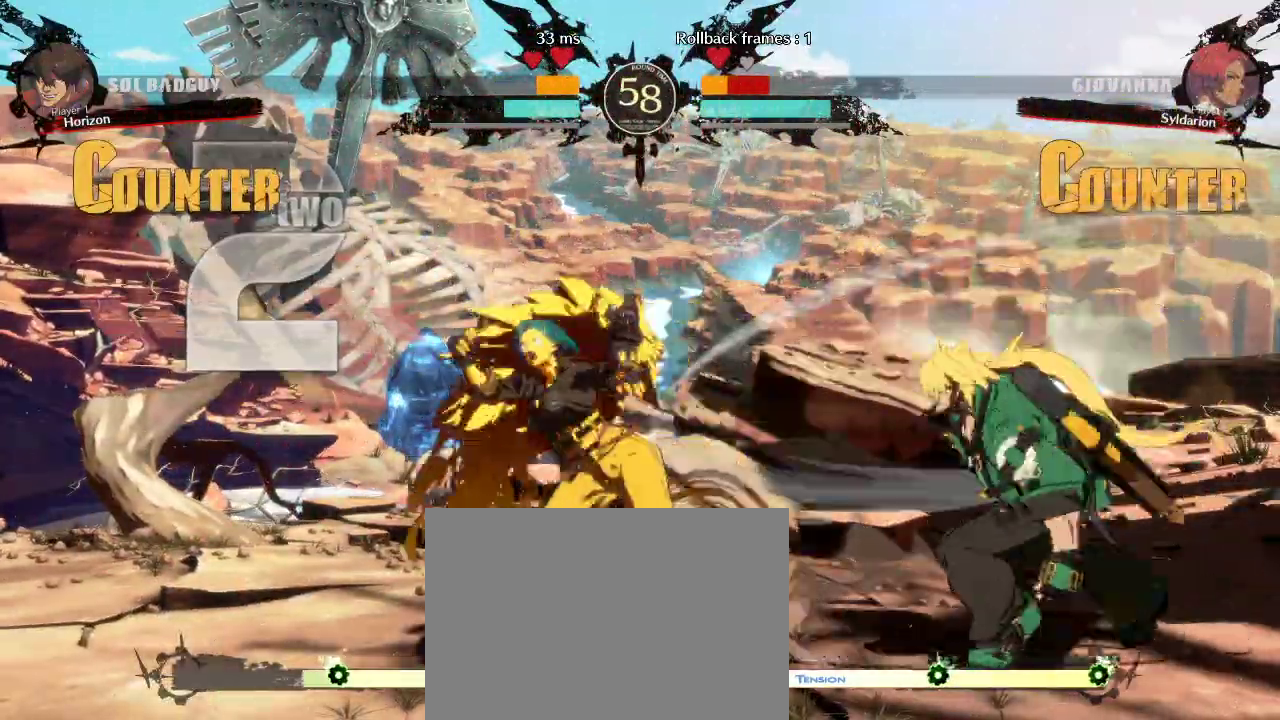
{"buttons": [], "left_stick": "down-left", "events": []}
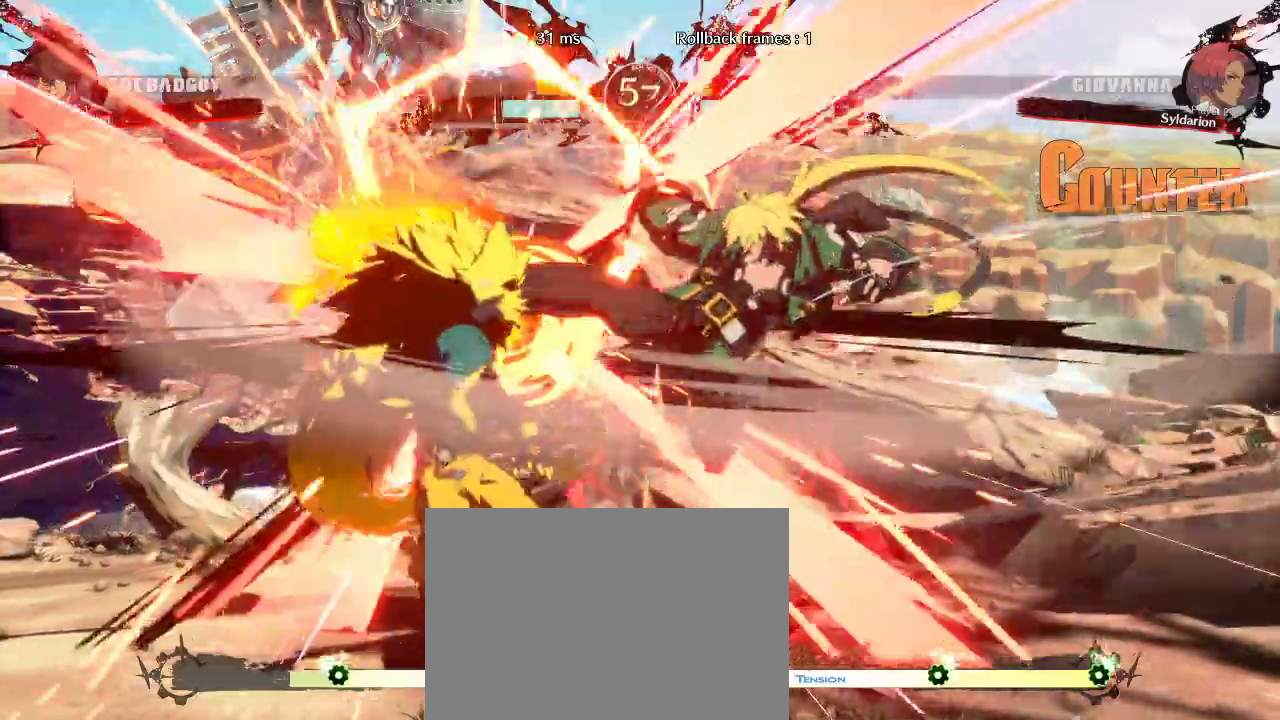
{"buttons": [], "left_stick": "down-left", "events": []}
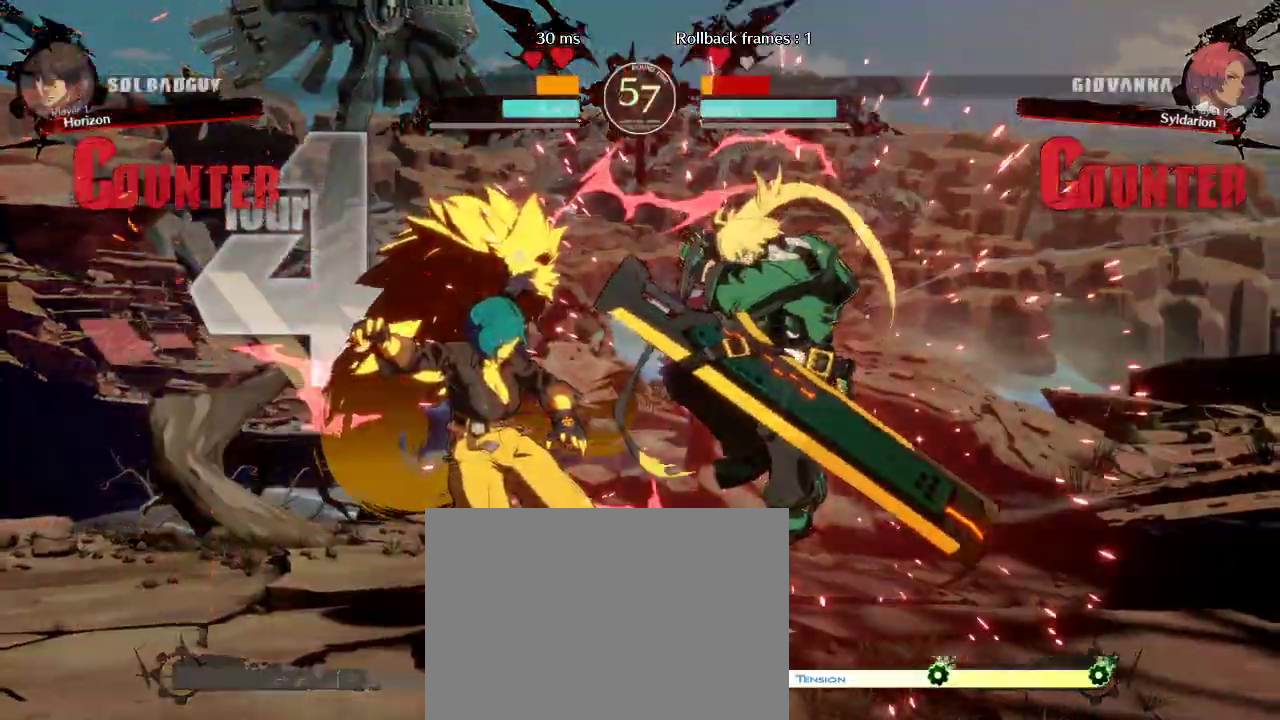
{"buttons": [], "left_stick": "down-left", "events": []}
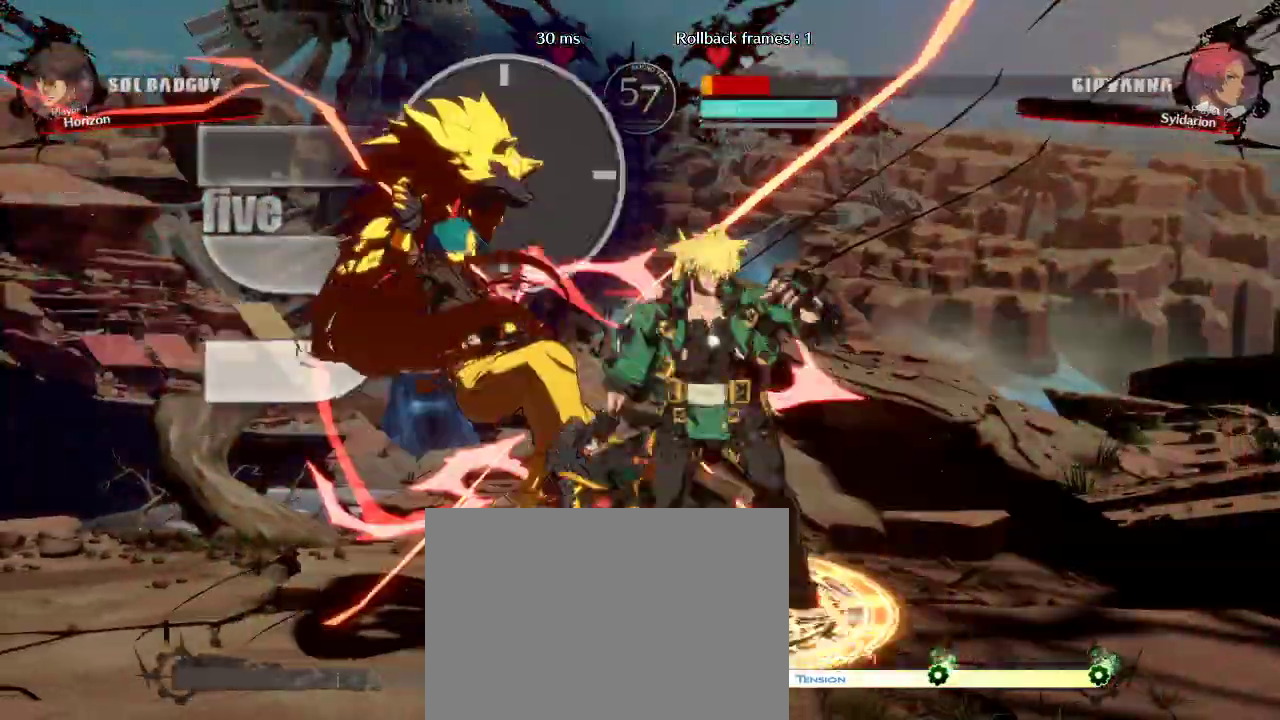
{"buttons": [], "left_stick": "down-left", "events": []}
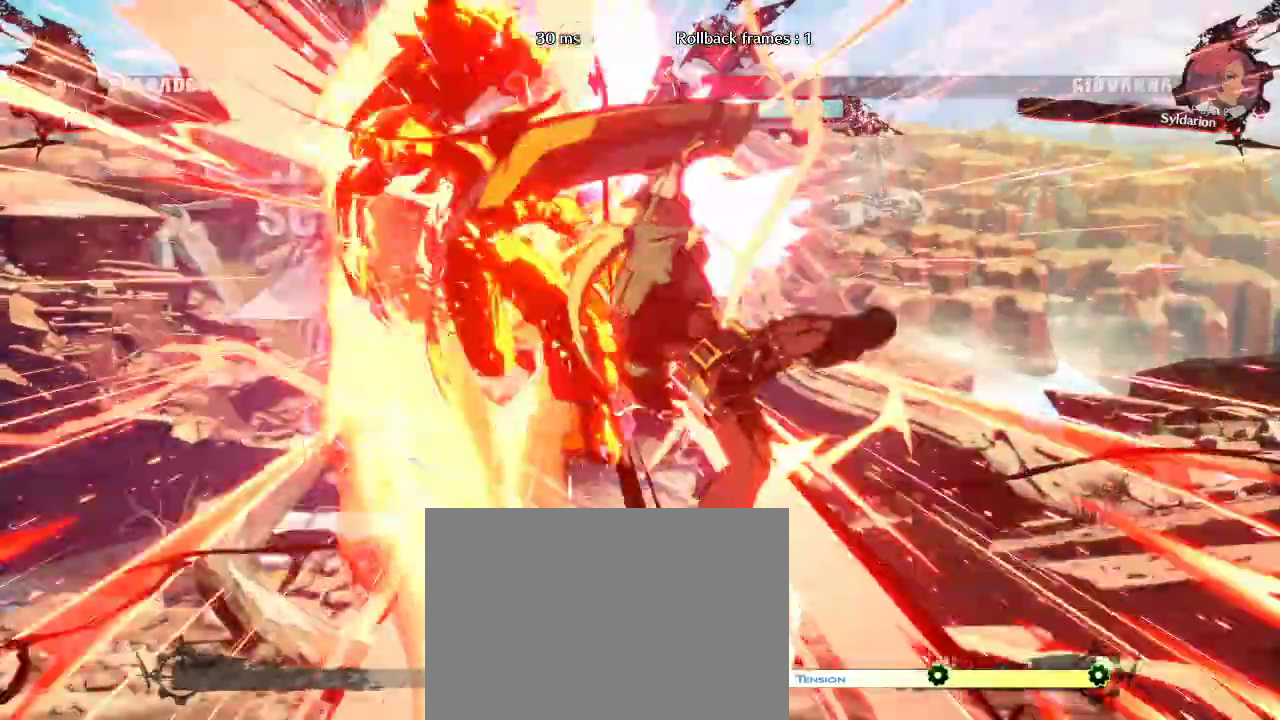
{"buttons": [], "left_stick": "down-left", "events": []}
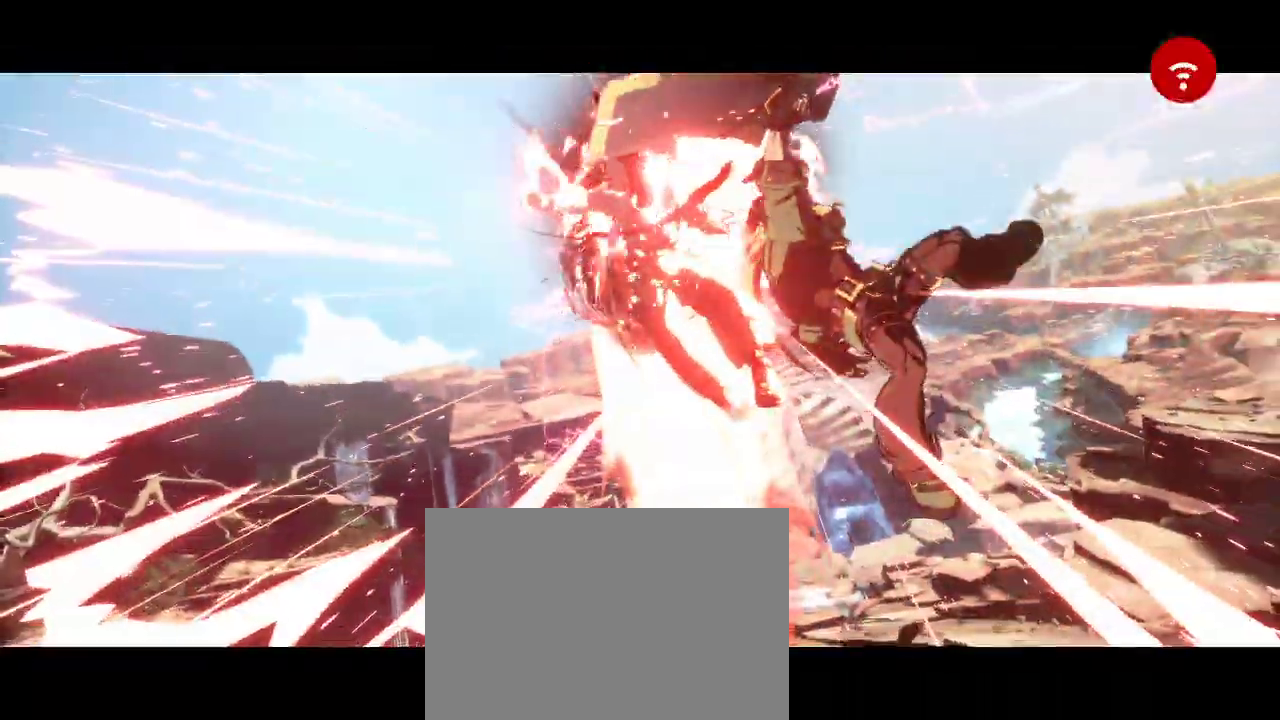
{"buttons": [], "left_stick": "center", "events": [[183, "left_stick", "center"]]}